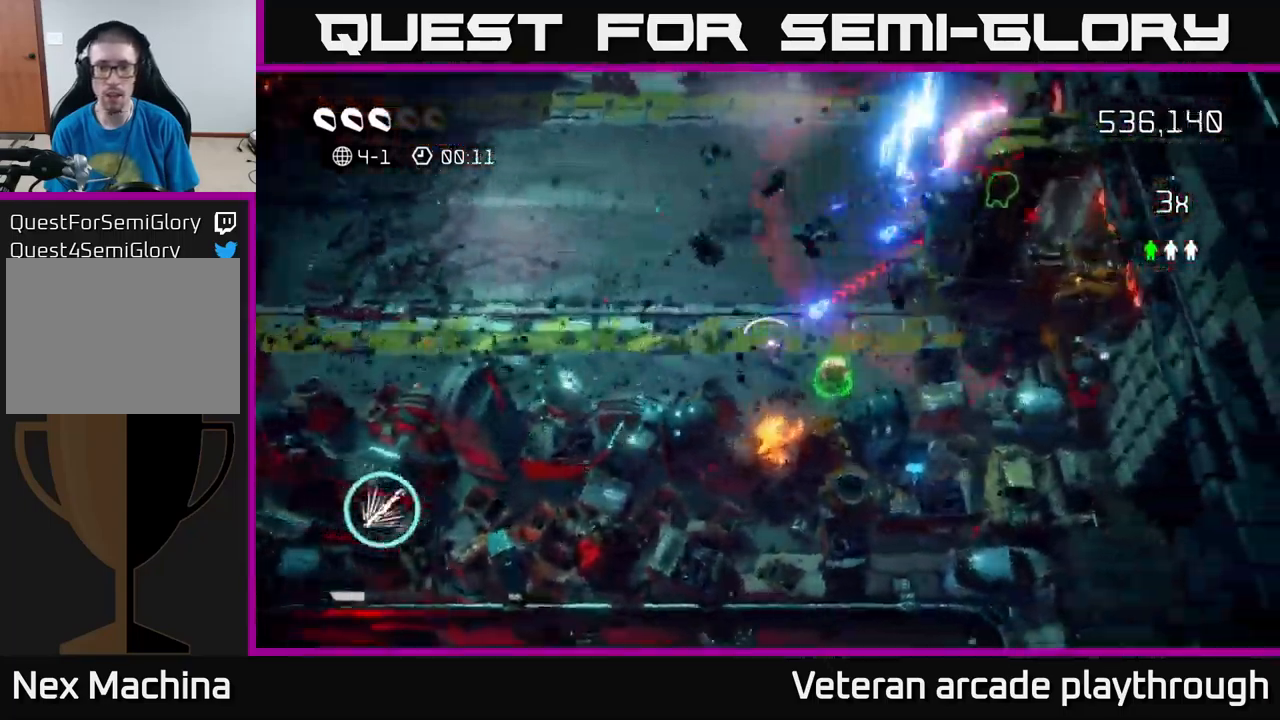
Gameplay with a controller (Xbox layout); each line is a JSON object with the inputs held at the frame after it. "events" lists button and stick changes between this image and that frame as [ms after this image, input, new state], when the widget could be followed in between.
{"buttons": ["R2"], "left_stick": "up", "right_stick": "up-right", "events": [[167, "R2", "down"], [184, "left_stick", "up"]]}
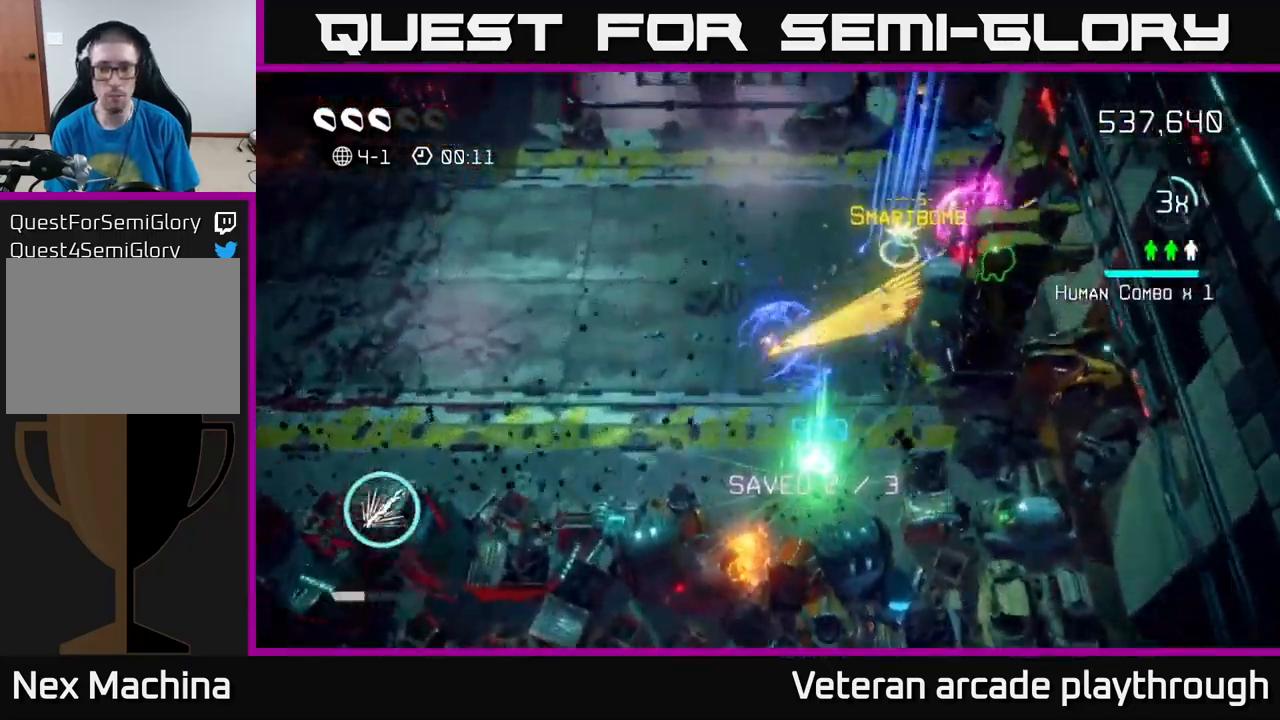
{"buttons": [], "left_stick": "up-right", "right_stick": "right", "events": [[50, "right_stick", "right"], [284, "left_stick", "up-right"], [367, "R2", "up"]]}
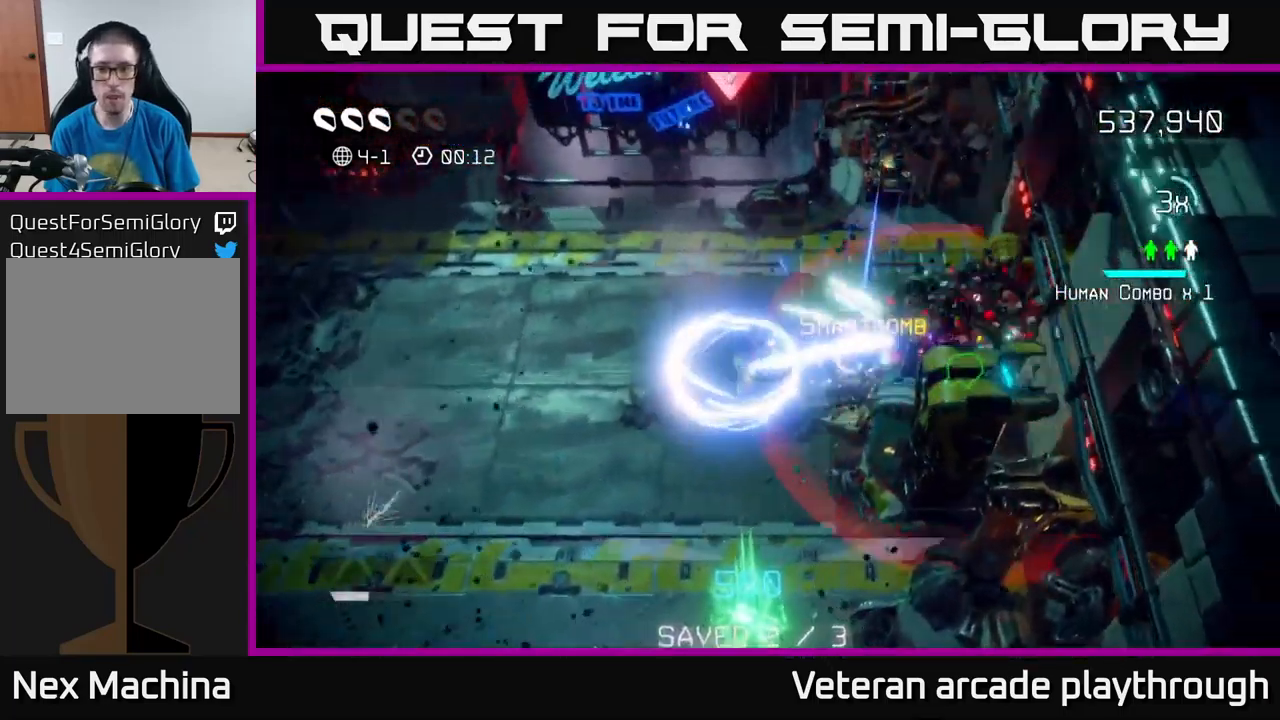
{"buttons": [], "left_stick": "right", "right_stick": "right", "events": [[84, "left_stick", "right"]]}
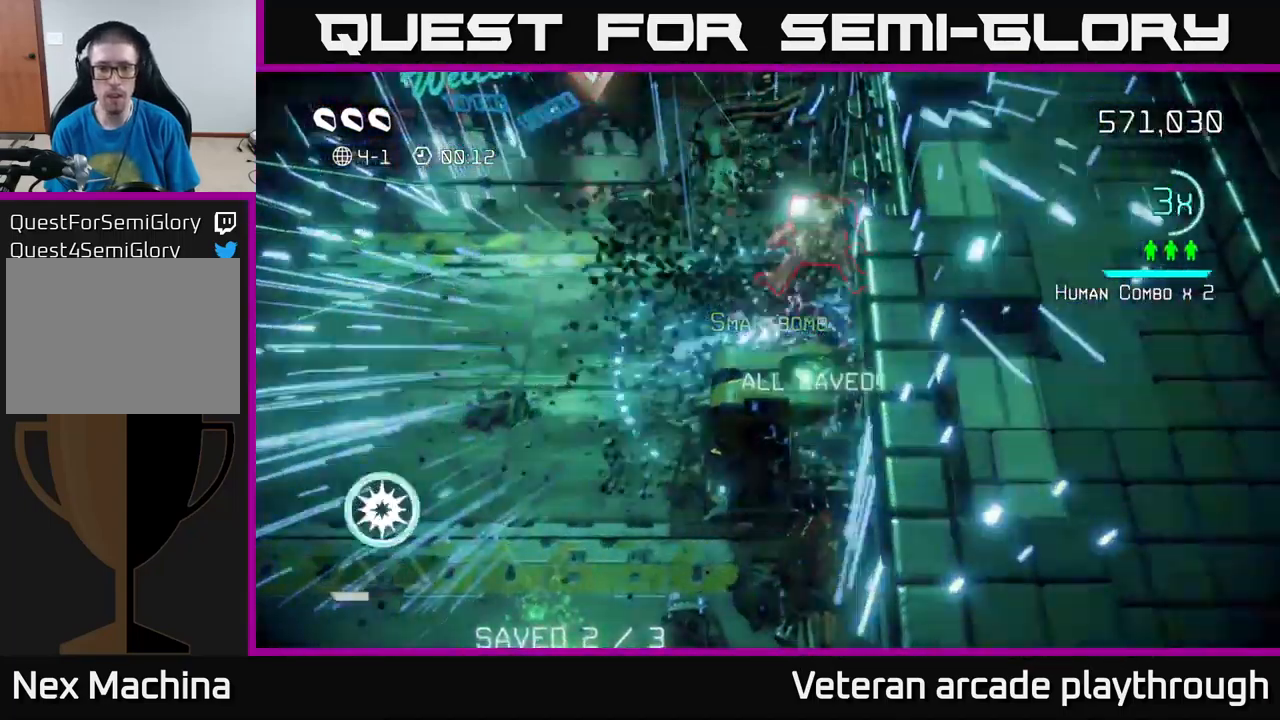
{"buttons": [], "left_stick": "left", "right_stick": "up-left", "events": [[84, "right_stick", "up-left"], [217, "left_stick", "up-left"], [384, "left_stick", "left"]]}
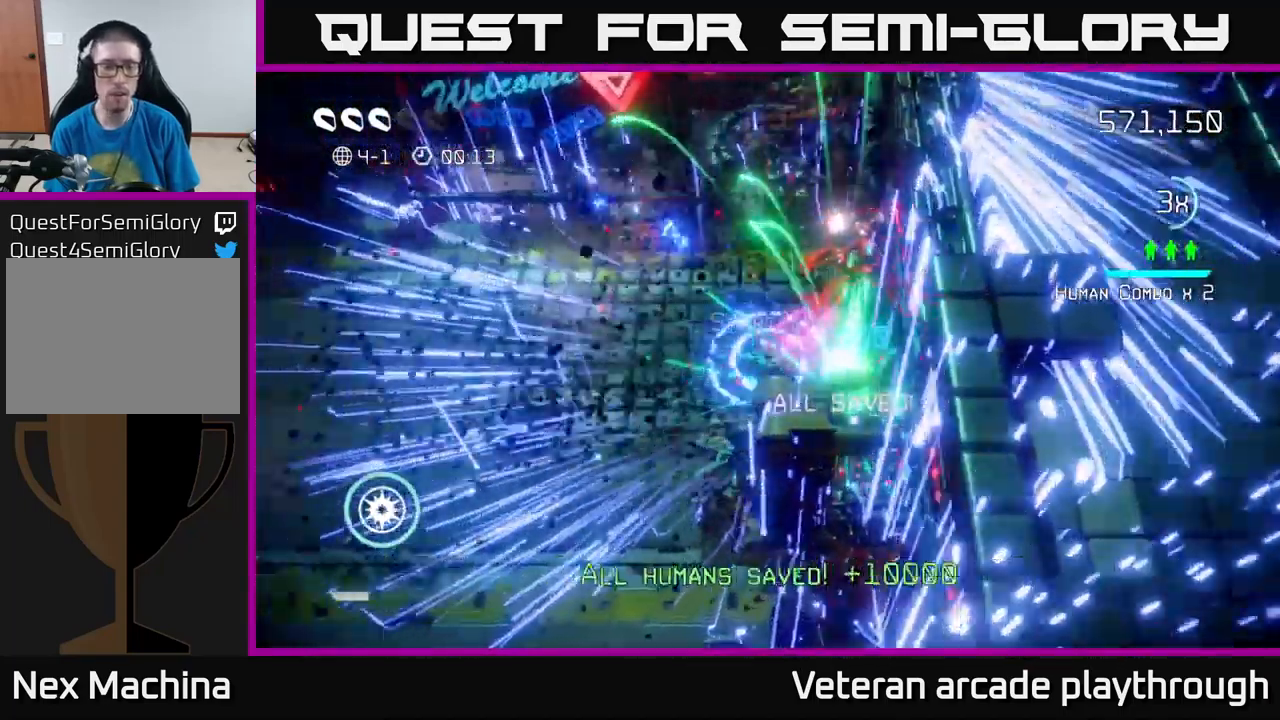
{"buttons": [], "left_stick": "left", "right_stick": "up-left", "events": [[300, "L2", "down"], [400, "L2", "up"]]}
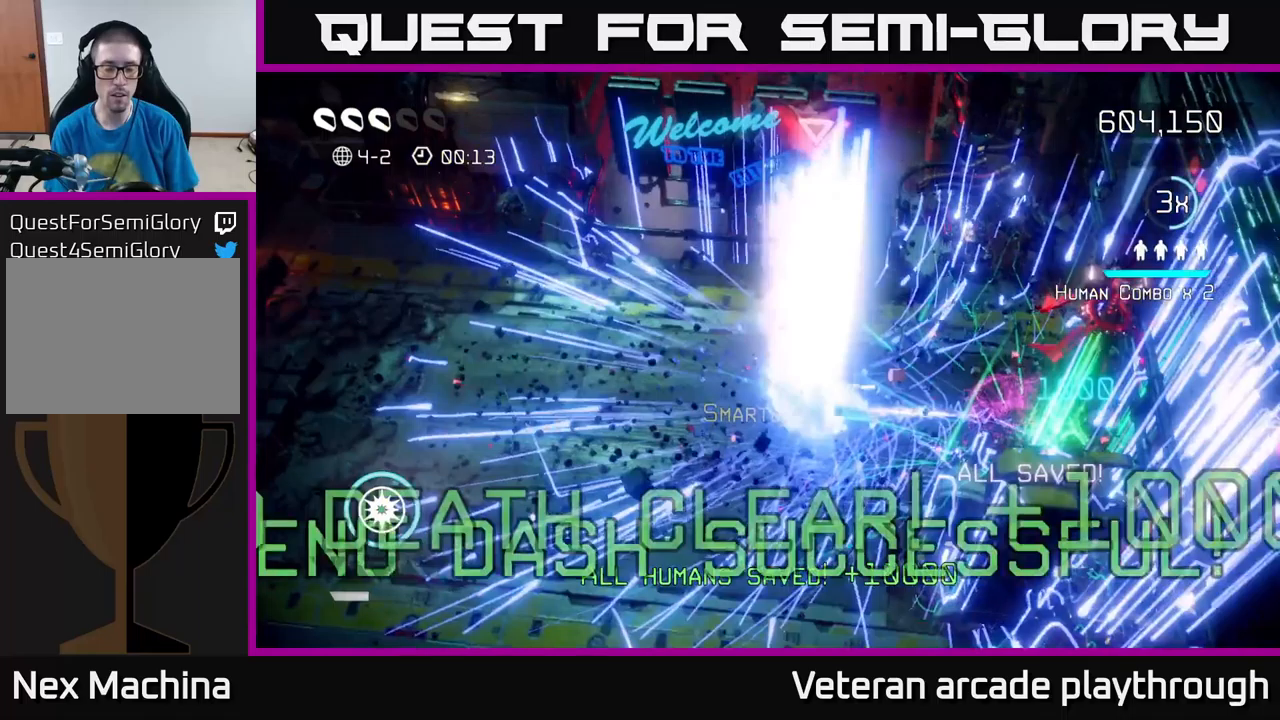
{"buttons": [], "left_stick": "center", "right_stick": "up-left", "events": [[50, "left_stick", "center"], [83, "right_stick", "center"], [483, "right_stick", "up-left"]]}
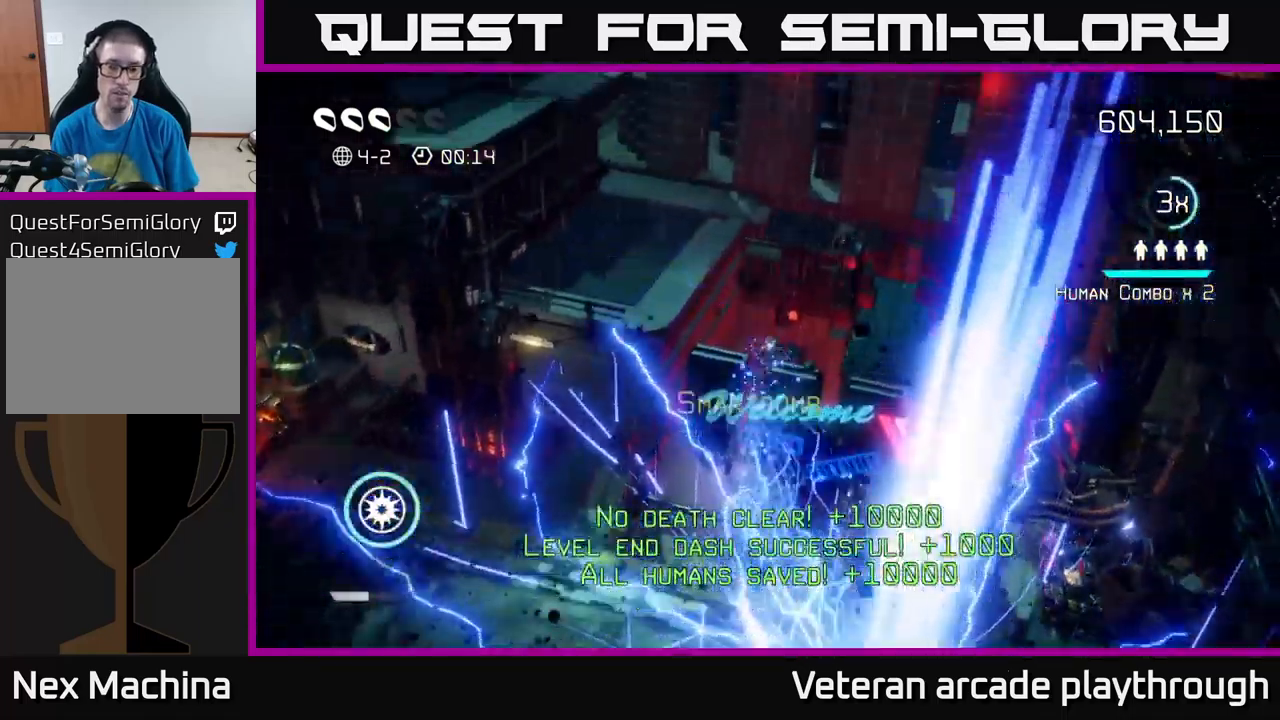
{"buttons": [], "left_stick": "center", "right_stick": "up-left", "events": [[83, "right_stick", "center"], [383, "right_stick", "up-left"]]}
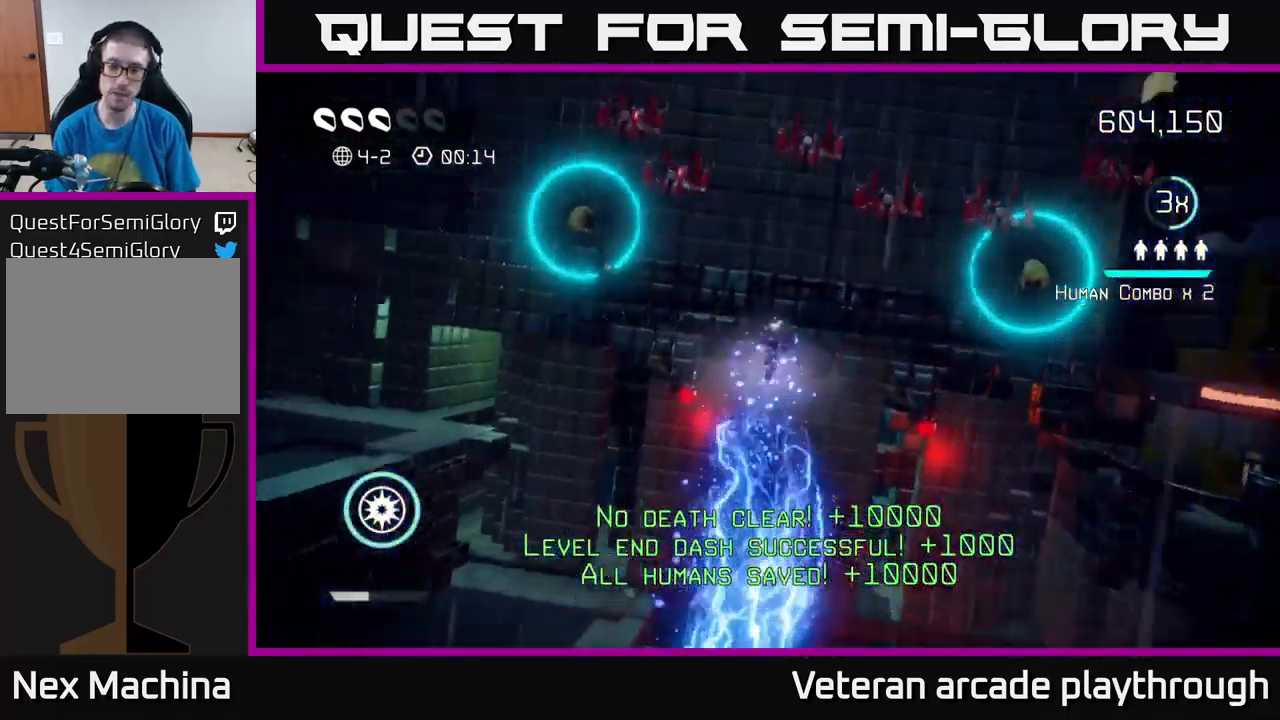
{"buttons": [], "left_stick": "down", "right_stick": "left", "events": [[466, "left_stick", "down"], [500, "right_stick", "left"]]}
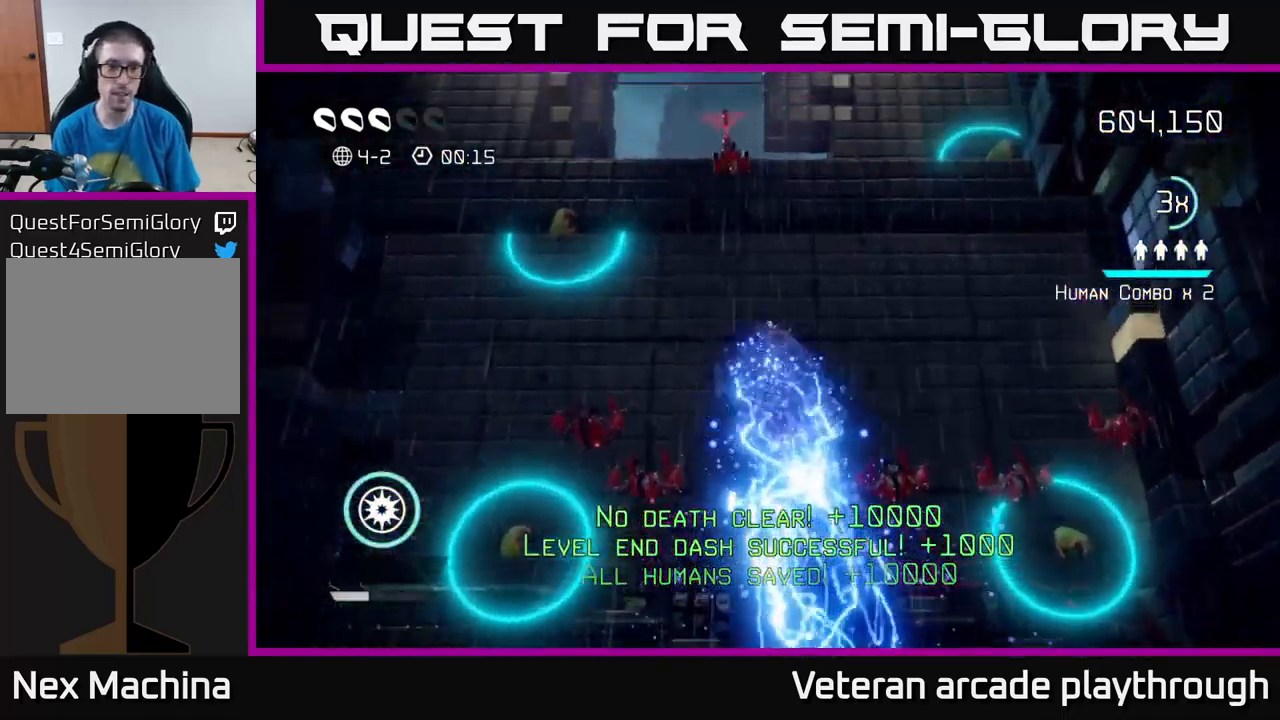
{"buttons": [], "left_stick": "left", "right_stick": "down-left", "events": [[116, "right_stick", "down-left"], [216, "left_stick", "up-right"], [366, "left_stick", "up-left"], [416, "left_stick", "left"]]}
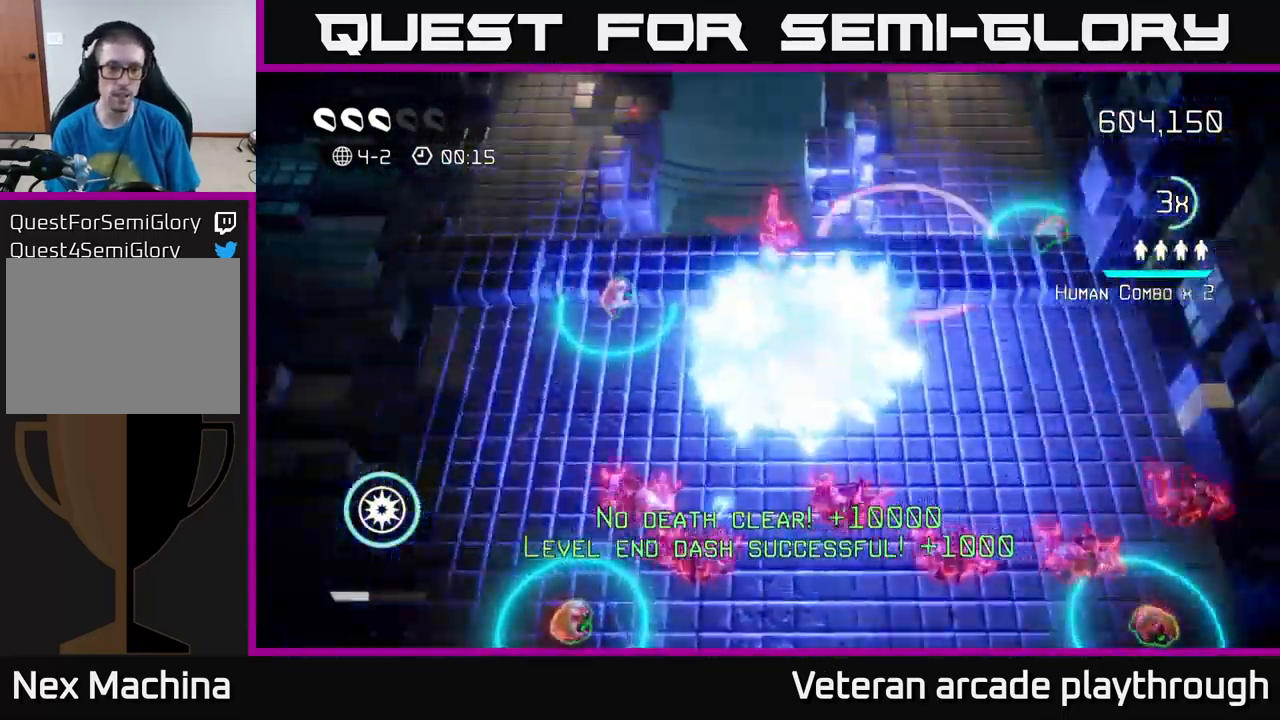
{"buttons": [], "left_stick": "down-left", "right_stick": "right", "events": [[283, "left_stick", "down-left"], [283, "right_stick", "down-right"], [400, "right_stick", "right"]]}
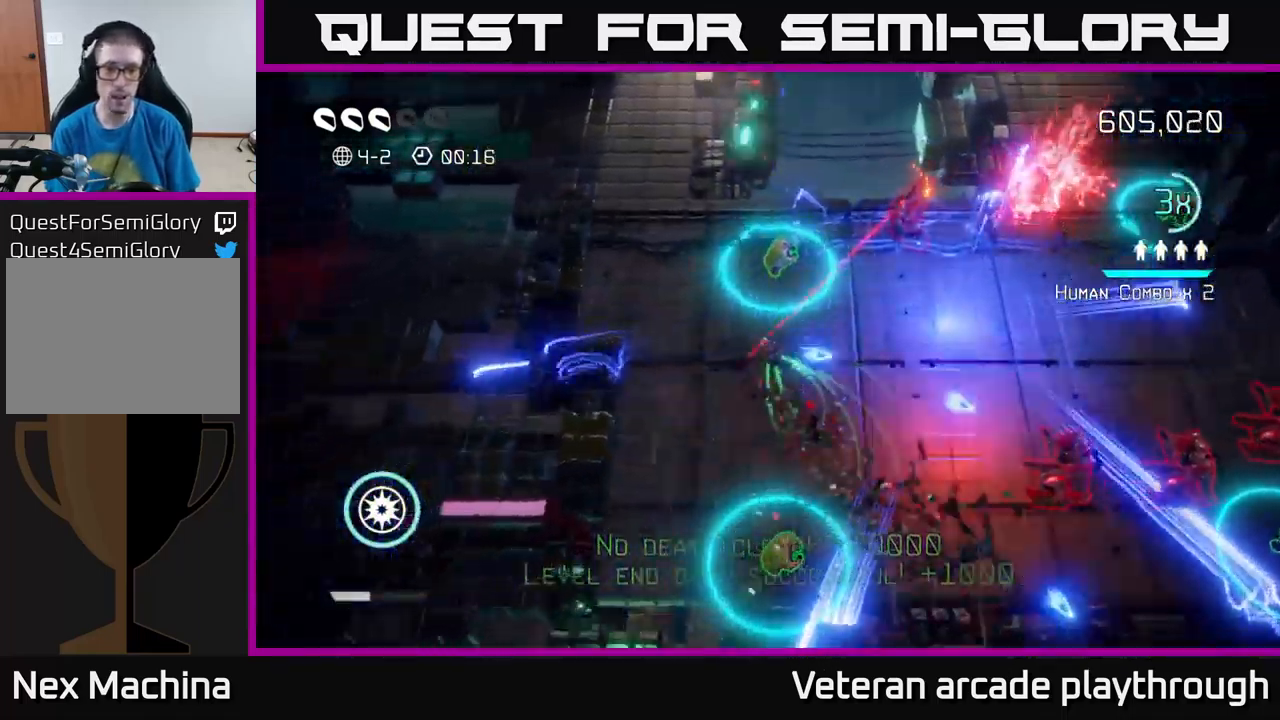
{"buttons": [], "left_stick": "down-right", "right_stick": "right", "events": [[116, "left_stick", "down"], [483, "left_stick", "down-right"]]}
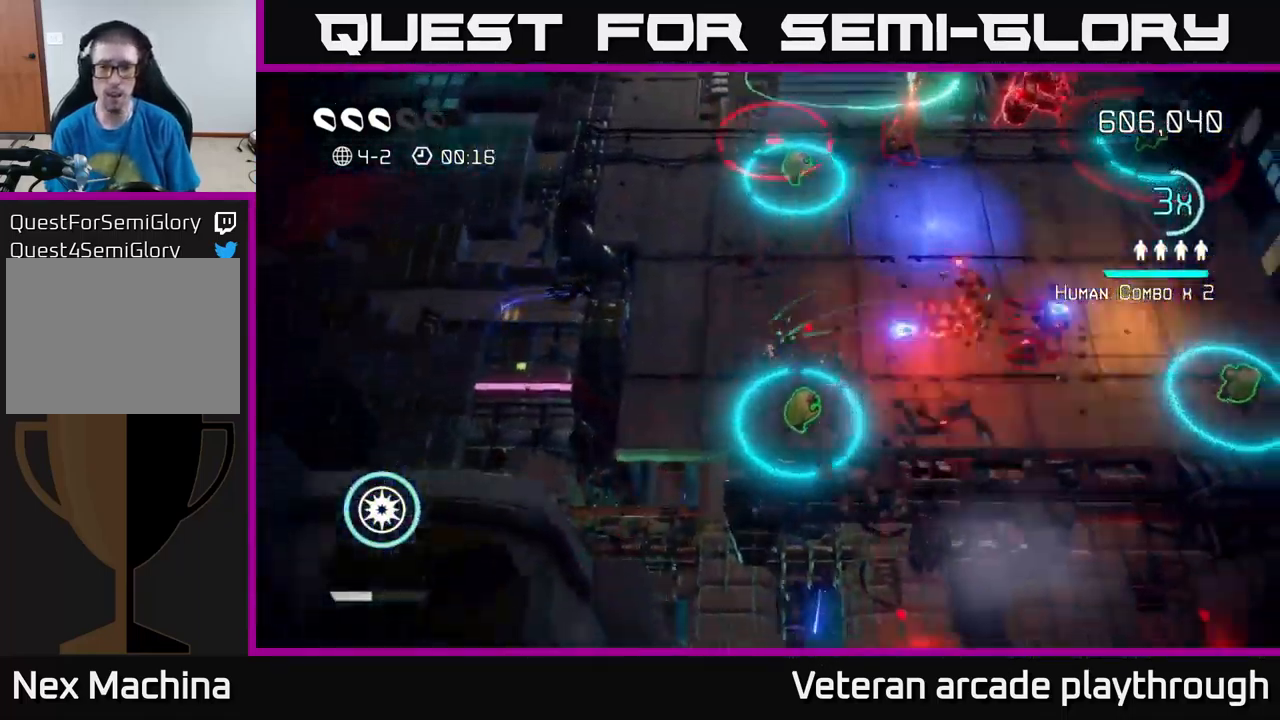
{"buttons": [], "left_stick": "up-right", "right_stick": "up", "events": [[200, "right_stick", "up-right"], [250, "left_stick", "right"], [400, "right_stick", "up"], [466, "left_stick", "up-right"]]}
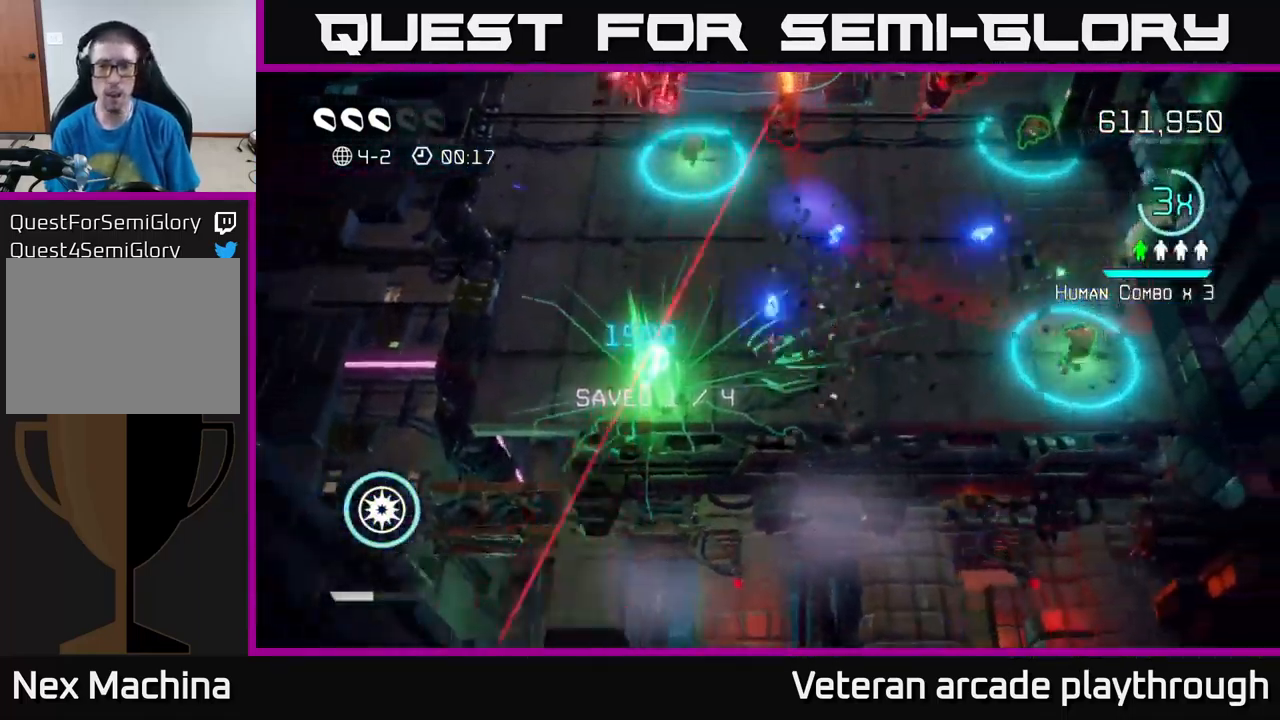
{"buttons": [], "left_stick": "up", "right_stick": "up", "events": [[250, "left_stick", "up"]]}
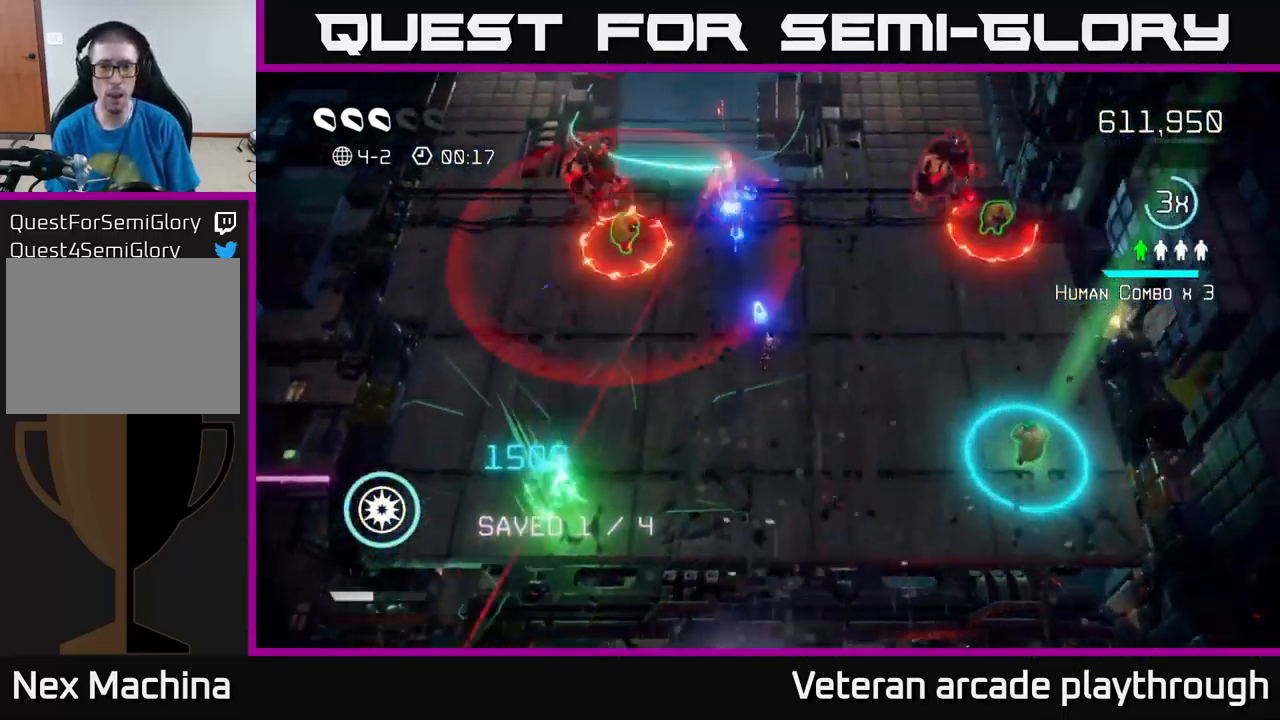
{"buttons": [], "left_stick": "left", "right_stick": "up-left", "events": [[16, "right_stick", "up-left"], [433, "left_stick", "left"]]}
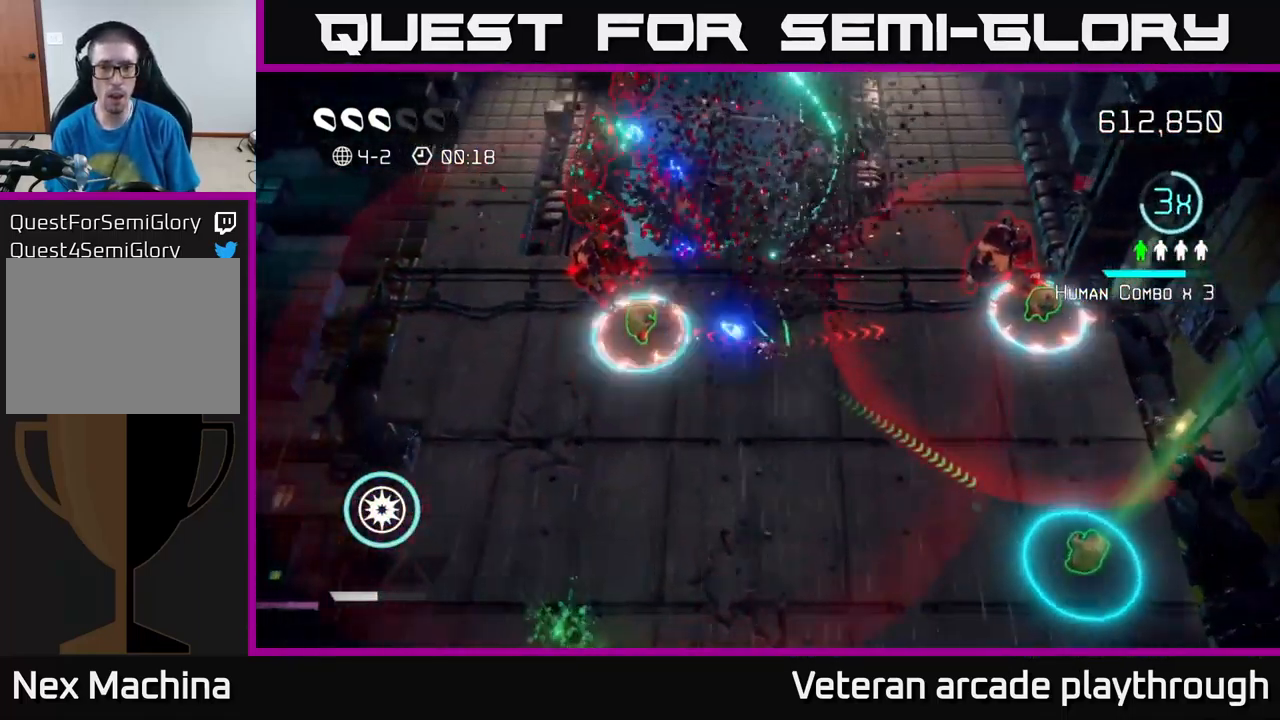
{"buttons": [], "left_stick": "down-right", "right_stick": "up", "events": [[366, "left_stick", "up-left"], [450, "right_stick", "up"], [500, "left_stick", "down-right"]]}
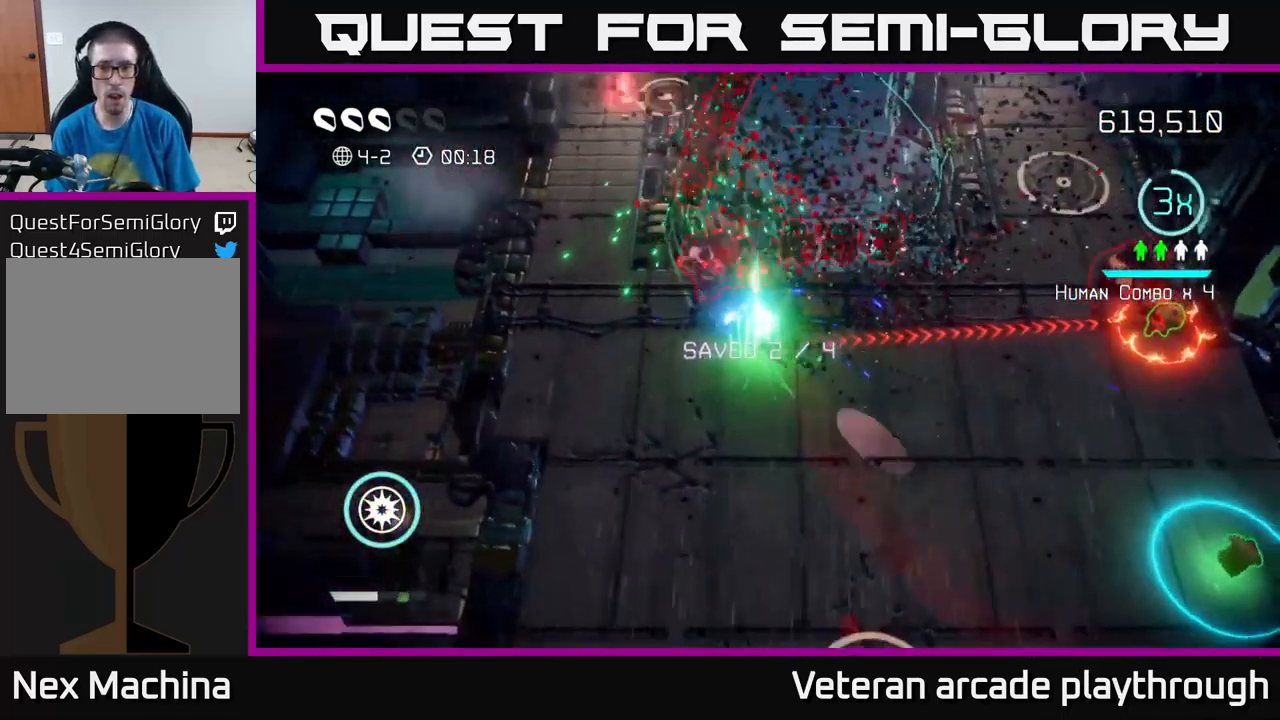
{"buttons": ["R2"], "left_stick": "right", "right_stick": "up-right", "events": [[100, "R2", "down"], [150, "left_stick", "right"], [417, "right_stick", "up-right"]]}
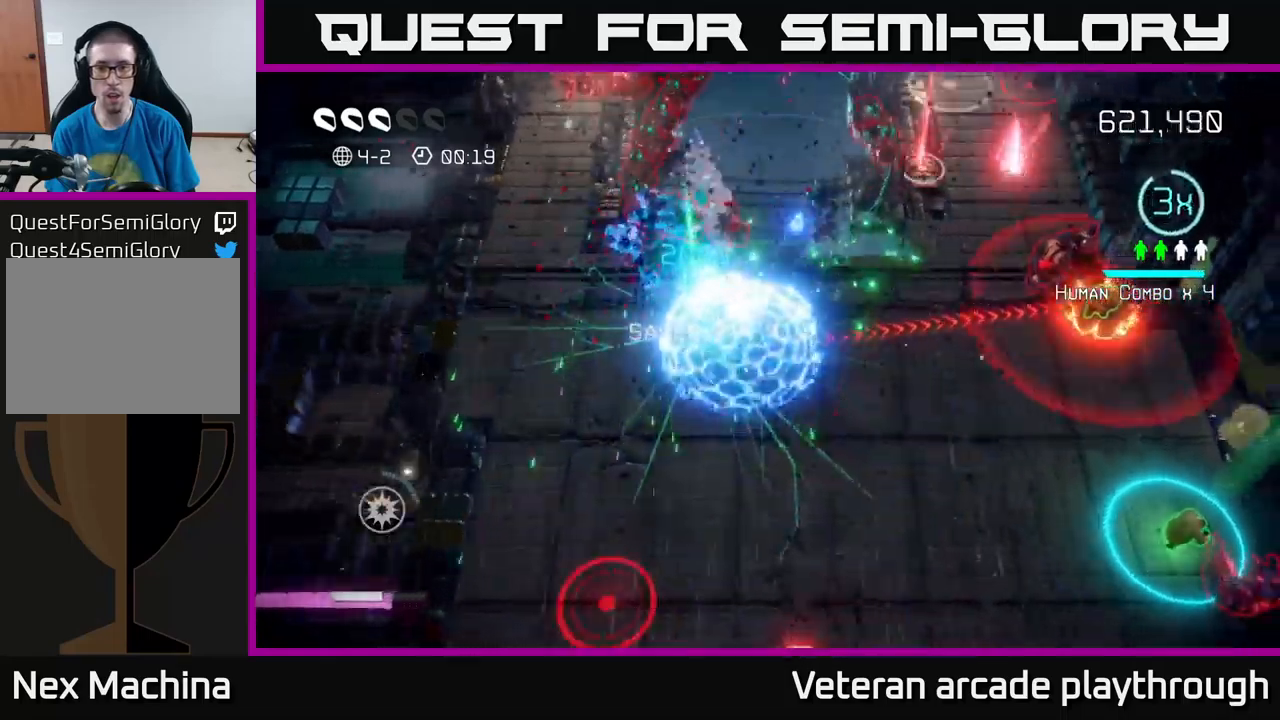
{"buttons": [], "left_stick": "right", "right_stick": "up-right", "events": [[217, "R2", "up"]]}
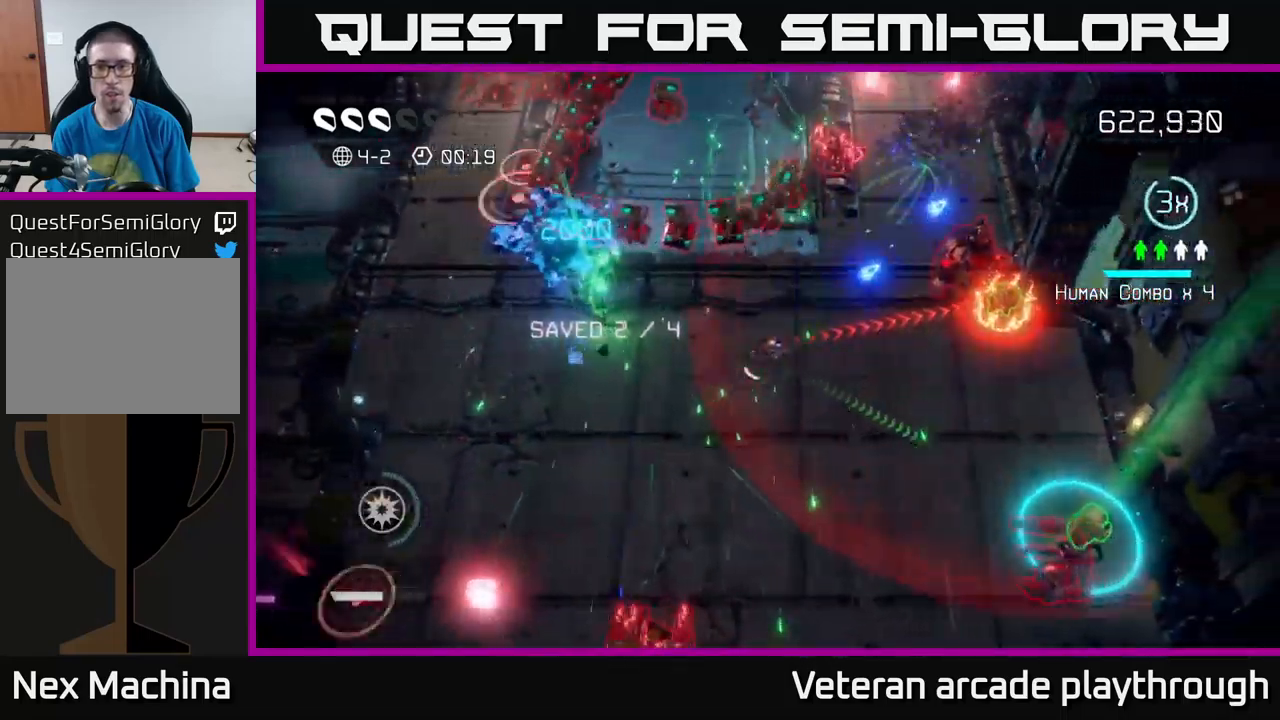
{"buttons": [], "left_stick": "center", "right_stick": "up-right", "events": [[367, "left_stick", "center"]]}
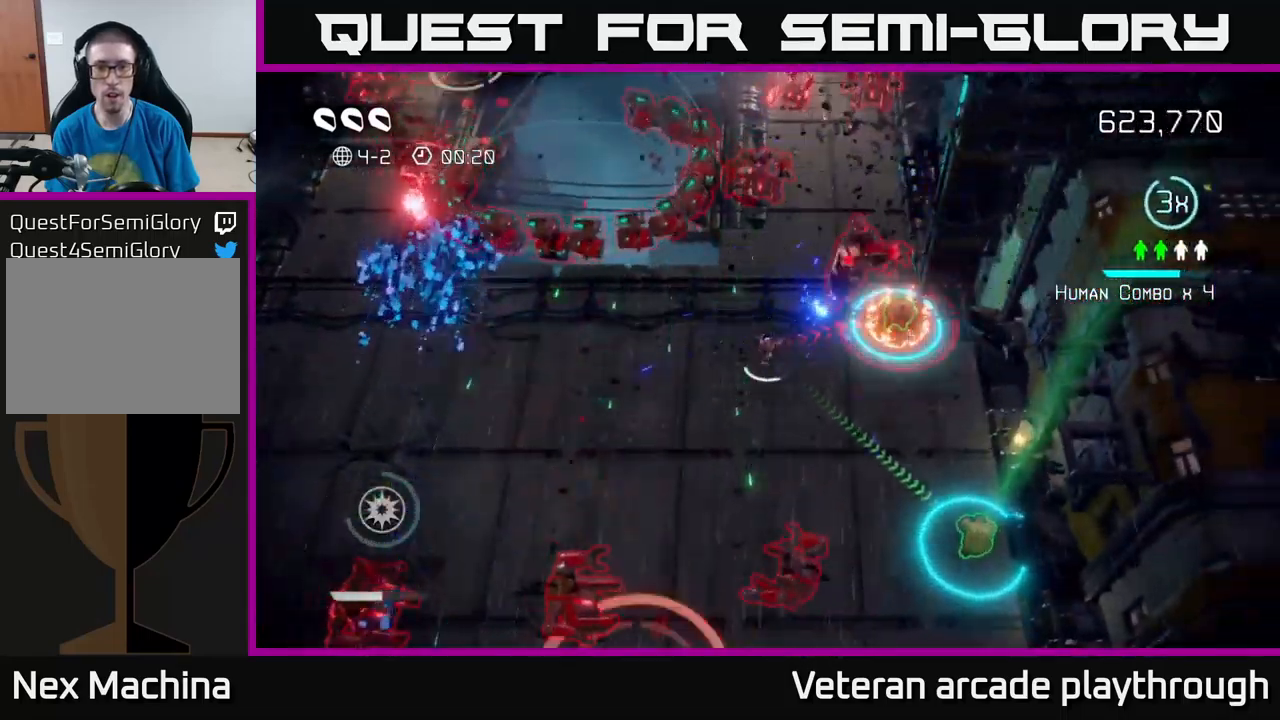
{"buttons": [], "left_stick": "down-right", "right_stick": "up-left", "events": [[50, "left_stick", "right"], [167, "right_stick", "up"], [250, "left_stick", "up-right"], [383, "right_stick", "up-left"], [467, "left_stick", "down-right"]]}
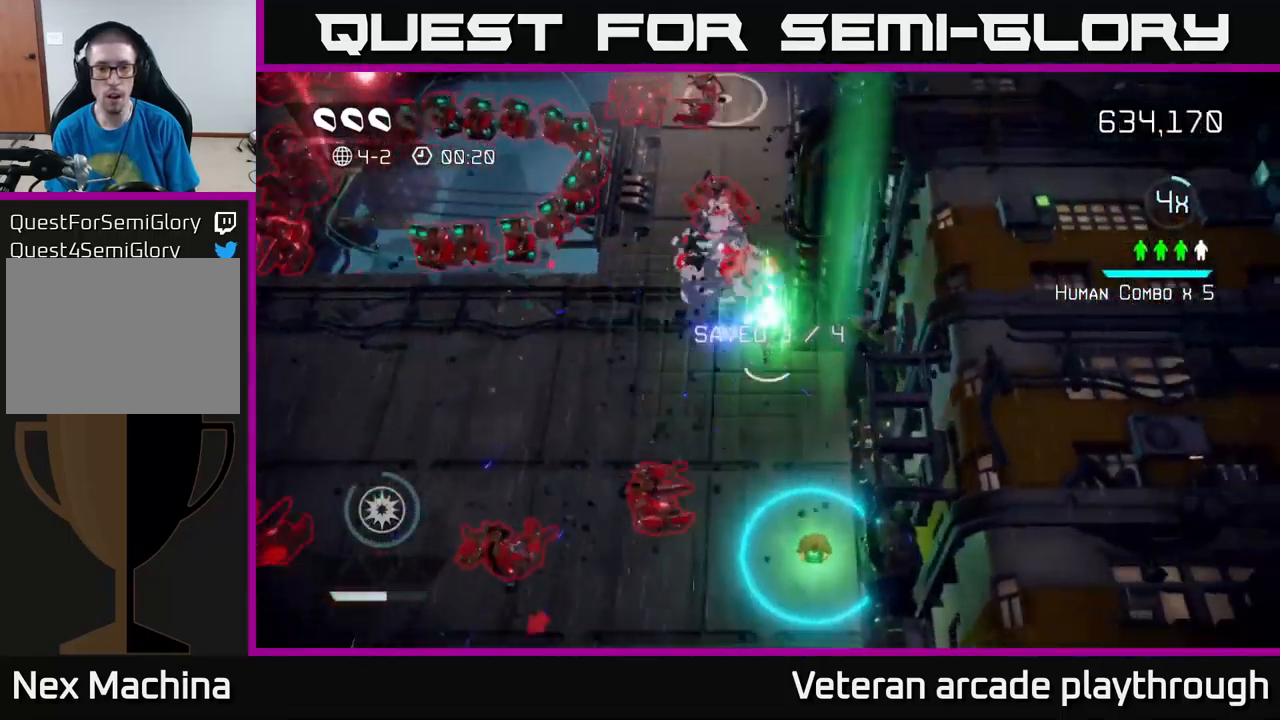
{"buttons": [], "left_stick": "up-left", "right_stick": "up-left", "events": [[100, "left_stick", "down-left"], [167, "left_stick", "left"], [250, "right_stick", "up"], [483, "left_stick", "up-left"], [483, "right_stick", "up-left"]]}
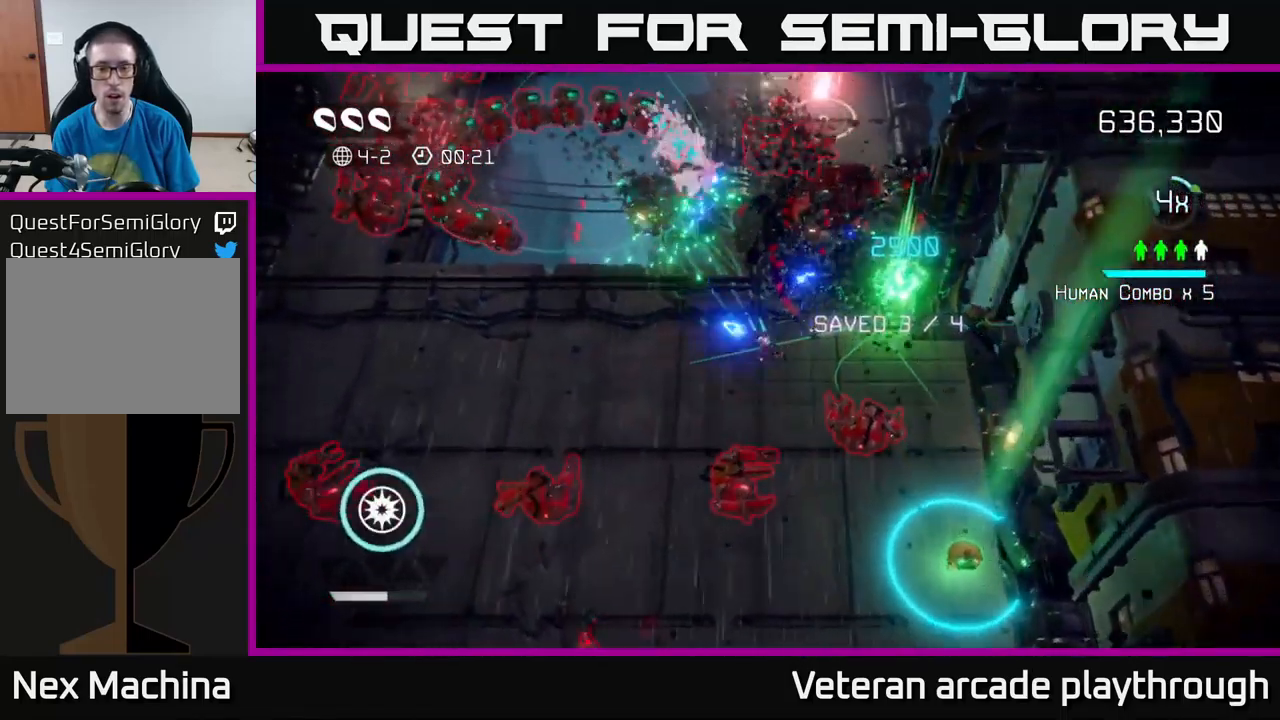
{"buttons": [], "left_stick": "left", "right_stick": "right", "events": [[17, "right_stick", "left"], [117, "right_stick", "down"], [150, "left_stick", "left"], [167, "right_stick", "down-right"], [300, "right_stick", "right"]]}
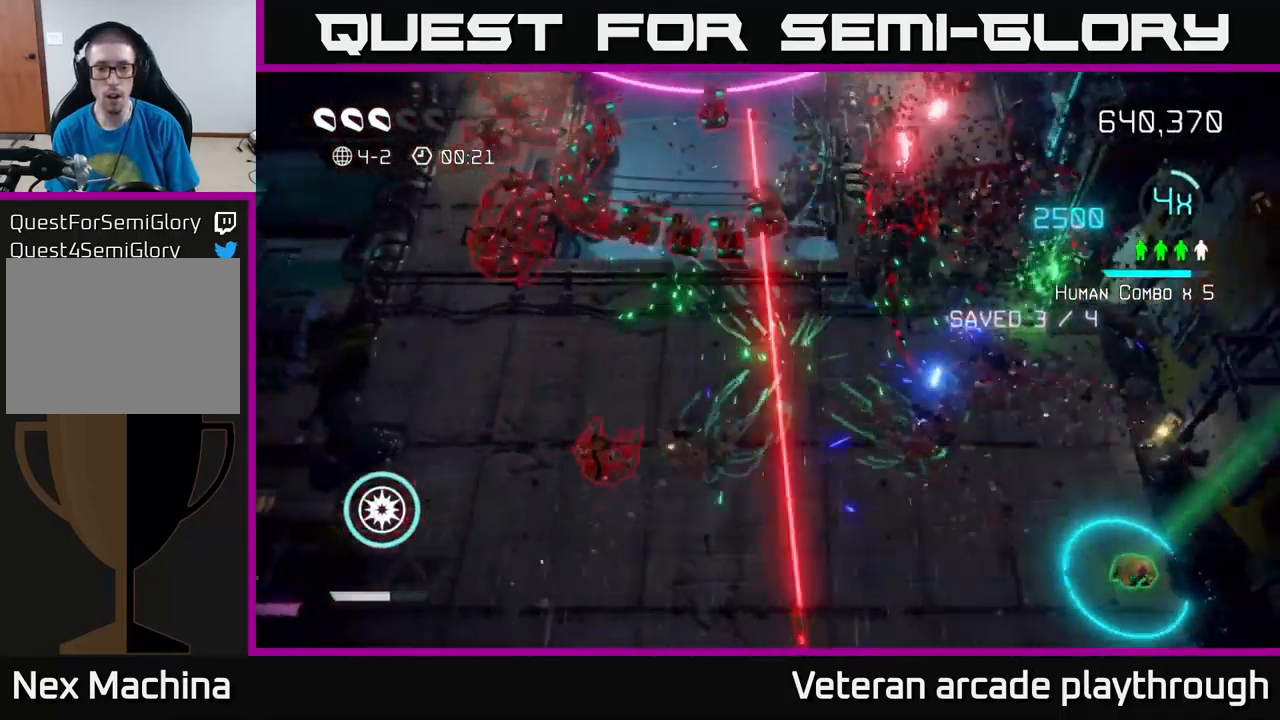
{"buttons": [], "left_stick": "left", "right_stick": "up", "events": [[50, "right_stick", "up"], [167, "left_stick", "up-left"], [217, "right_stick", "up-right"], [283, "left_stick", "left"], [500, "right_stick", "up"]]}
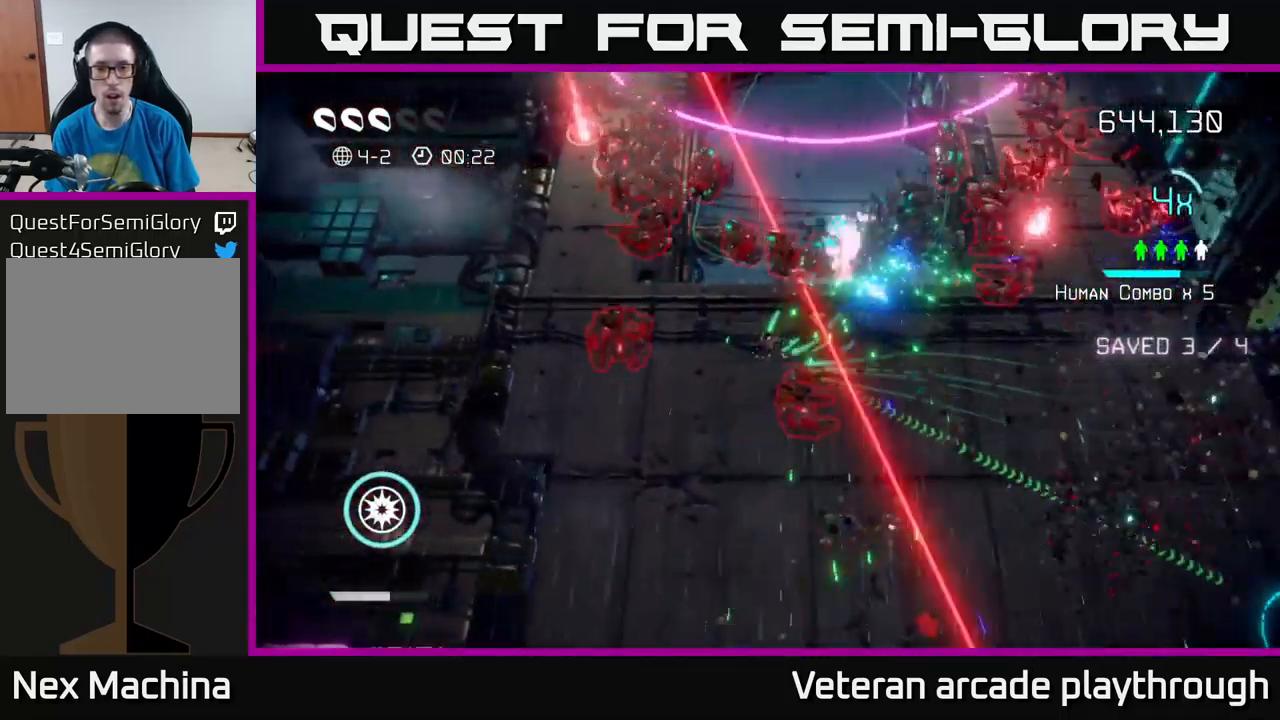
{"buttons": [], "left_stick": "down-left", "right_stick": "up-left", "events": [[133, "left_stick", "up-right"], [250, "right_stick", "up-left"], [383, "left_stick", "down-right"], [450, "left_stick", "down-left"]]}
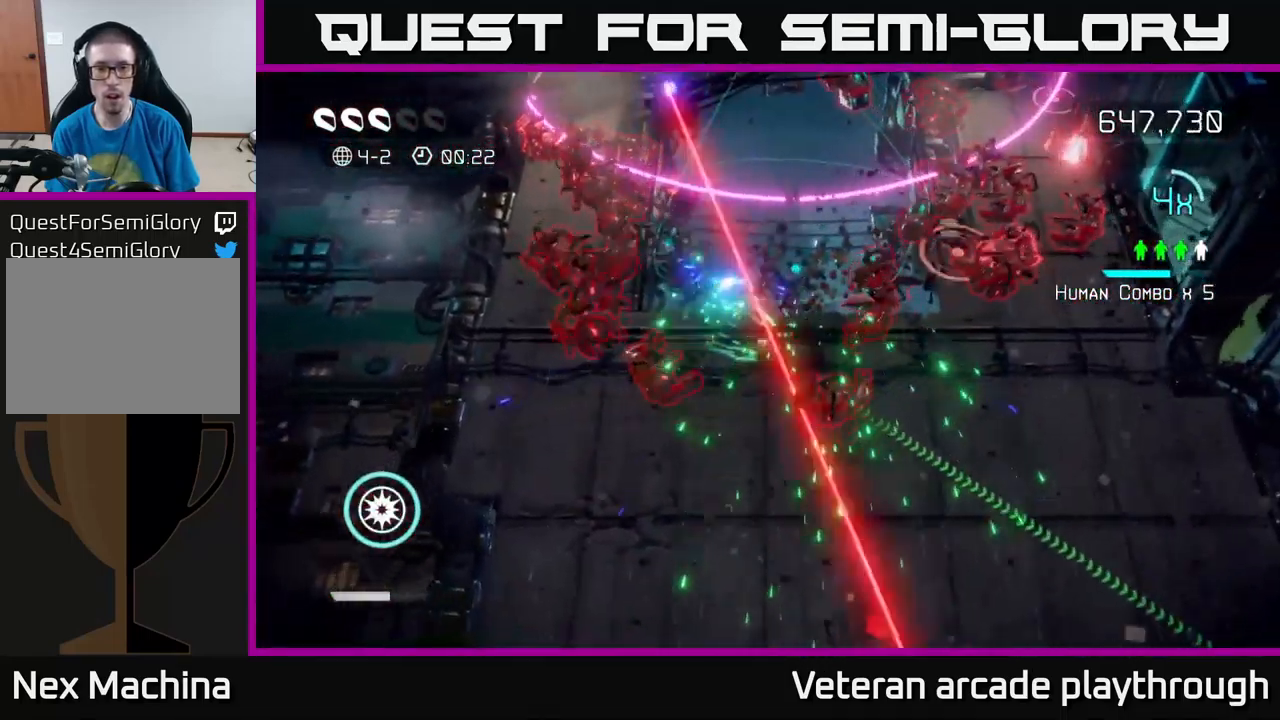
{"buttons": [], "left_stick": "down-right", "right_stick": "up-right", "events": [[100, "right_stick", "up-right"], [133, "left_stick", "down"], [467, "left_stick", "down-right"]]}
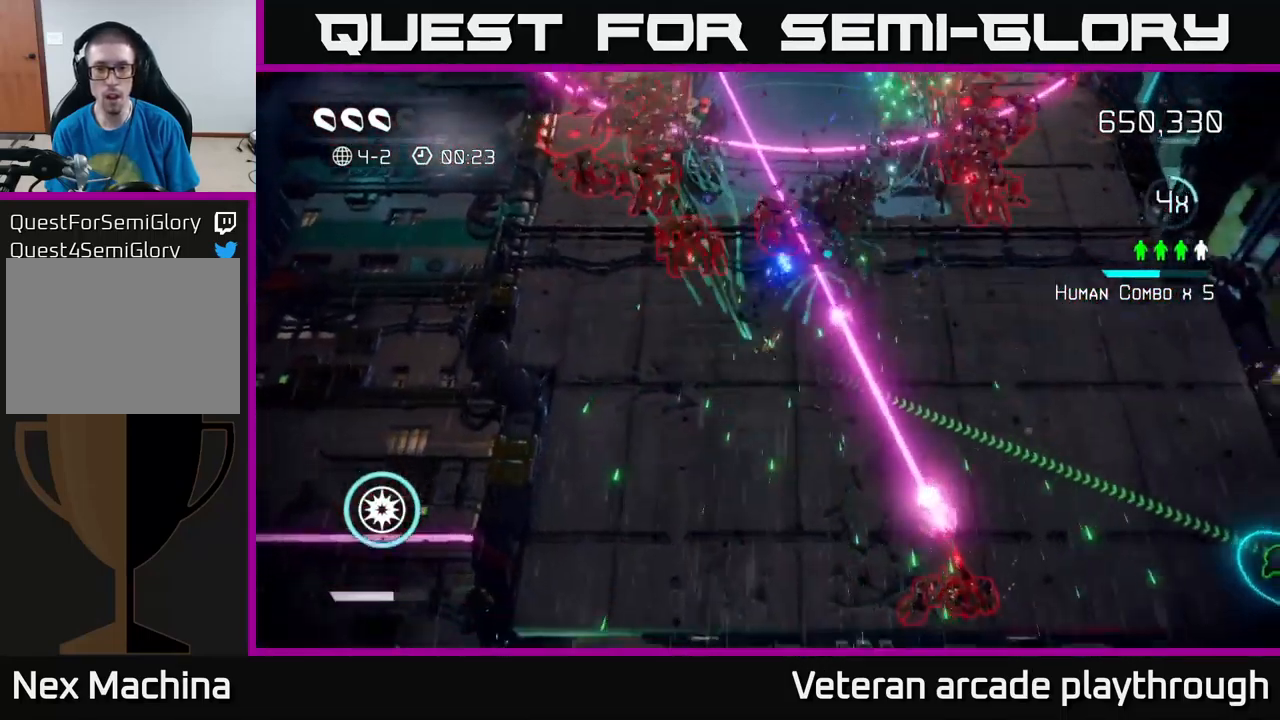
{"buttons": ["L2"], "left_stick": "right", "right_stick": "right", "events": [[217, "right_stick", "right"], [433, "L2", "down"], [467, "left_stick", "right"]]}
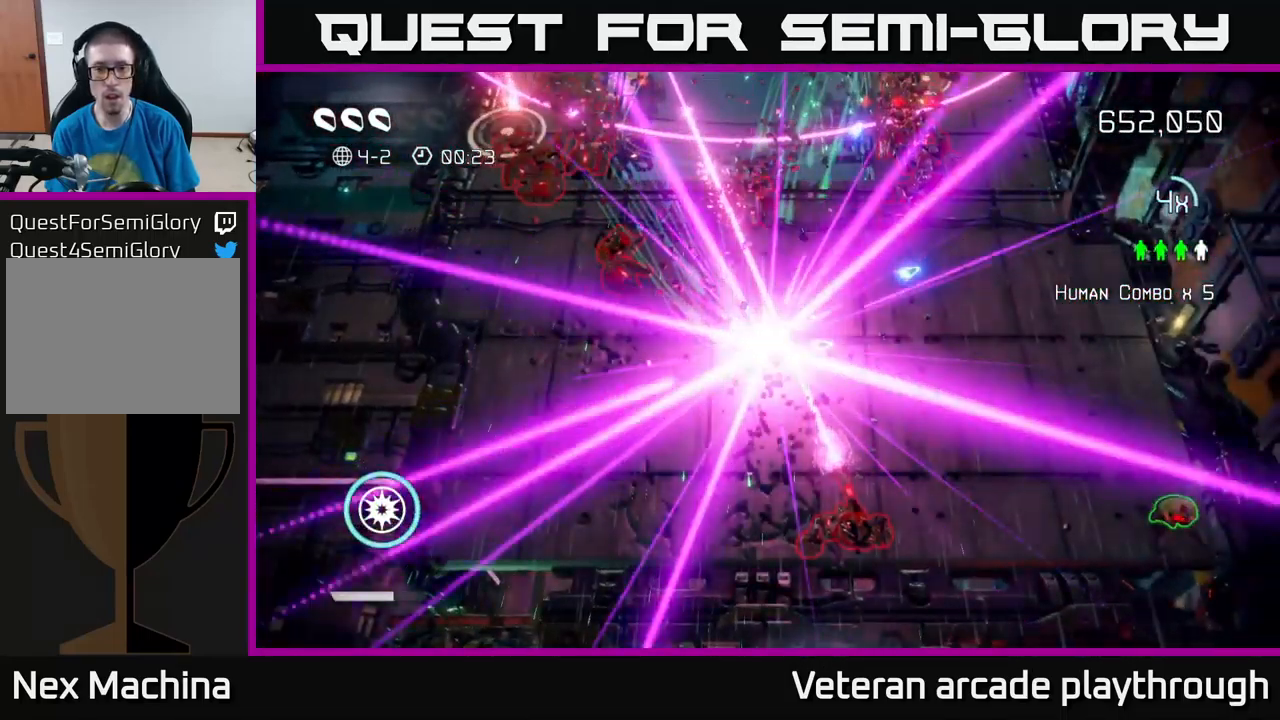
{"buttons": [], "left_stick": "center", "right_stick": "center", "events": [[100, "L2", "up"], [234, "L2", "down"], [317, "L2", "up"], [367, "right_stick", "center"], [450, "left_stick", "center"]]}
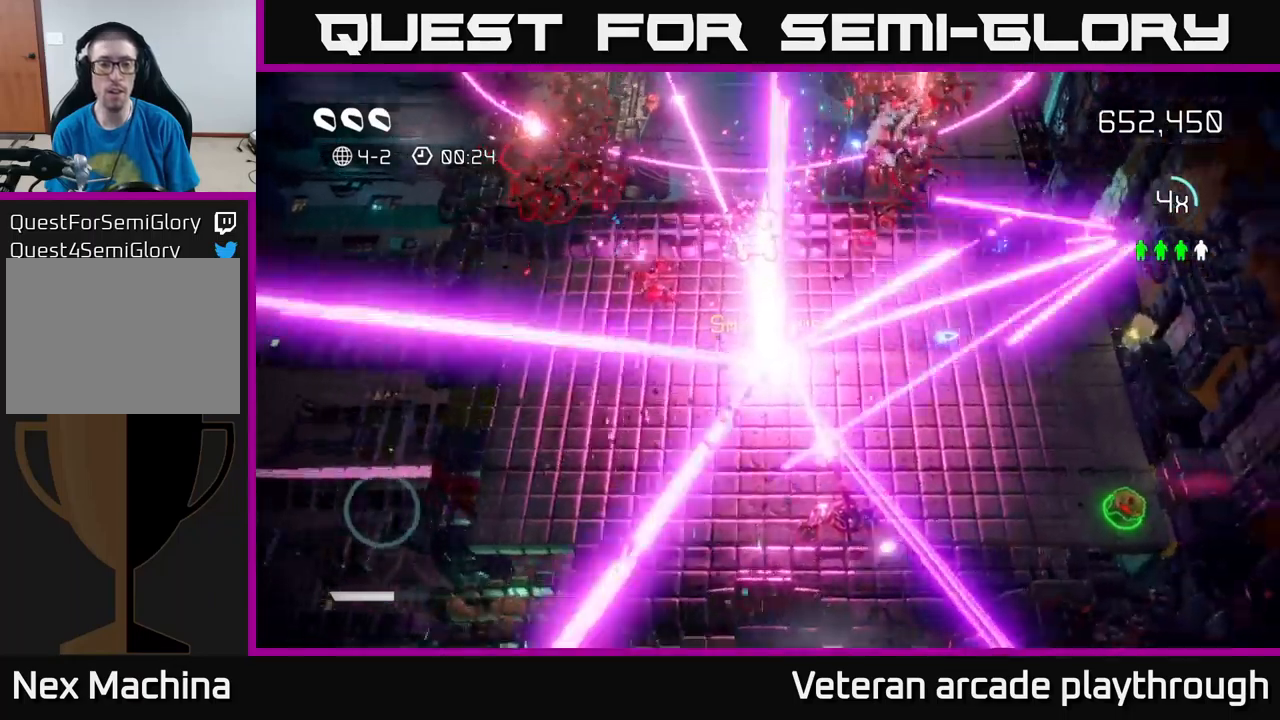
{"buttons": [], "left_stick": "center", "right_stick": "center", "events": []}
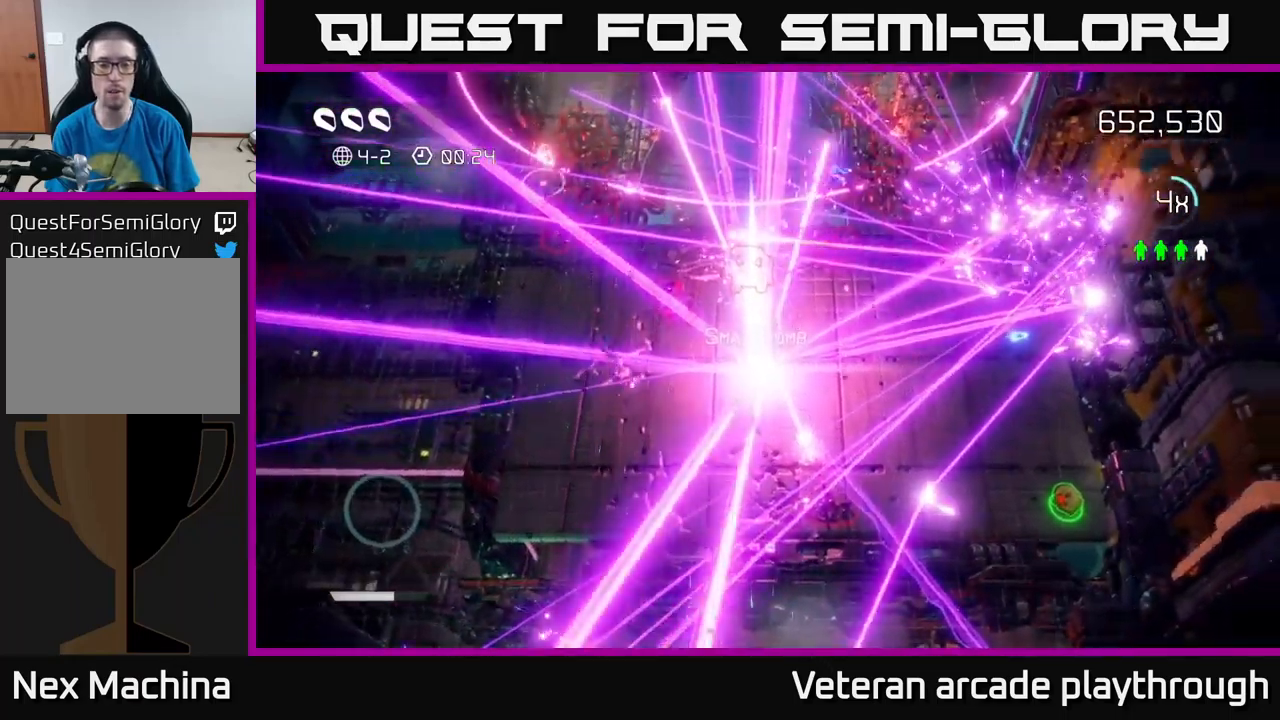
{"buttons": [], "left_stick": "center", "right_stick": "center", "events": []}